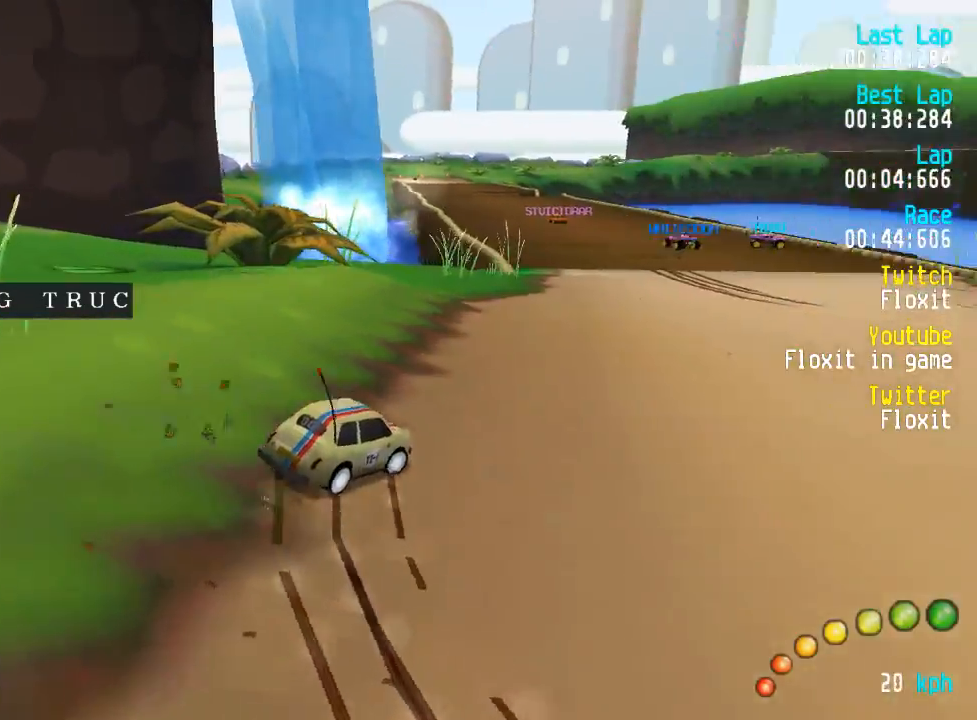
Gameplay with a controller (Xbox layout); each line is a JSON object with the inputs held at the frame after it. "events" lists button and stick changes between this image and that frame as [ms after this image, input, new state], when the widget could be followed in between.
{"buttons": ["A", "DPAD_UP", "DPAD_LEFT"], "left_stick": "center", "right_stick": "center", "events": [[184, "DPAD_LEFT", "down"], [184, "DPAD_UP", "down"], [284, "DPAD_UP", "up"], [317, "DPAD_LEFT", "up"], [384, "DPAD_LEFT", "down"], [384, "DPAD_UP", "down"]]}
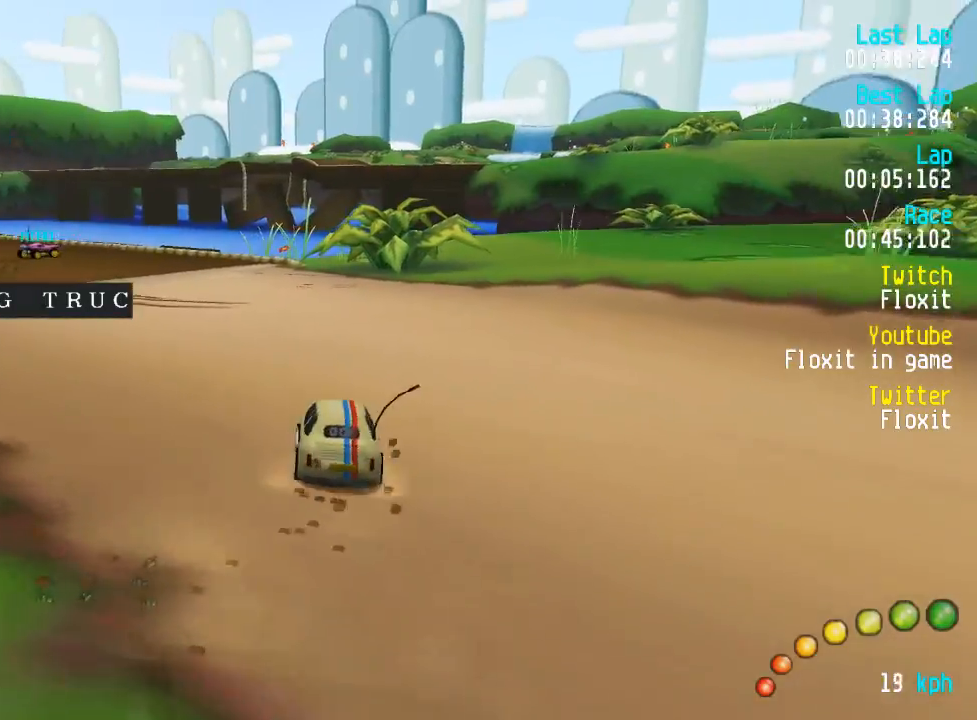
{"buttons": ["A"], "left_stick": "center", "right_stick": "center", "events": [[34, "DPAD_UP", "up"], [50, "DPAD_LEFT", "up"], [100, "DPAD_LEFT", "down"], [117, "DPAD_UP", "down"], [217, "DPAD_UP", "up"], [234, "DPAD_LEFT", "up"], [400, "DPAD_LEFT", "down"], [417, "DPAD_UP", "down"], [450, "DPAD_UP", "up"], [500, "DPAD_LEFT", "up"]]}
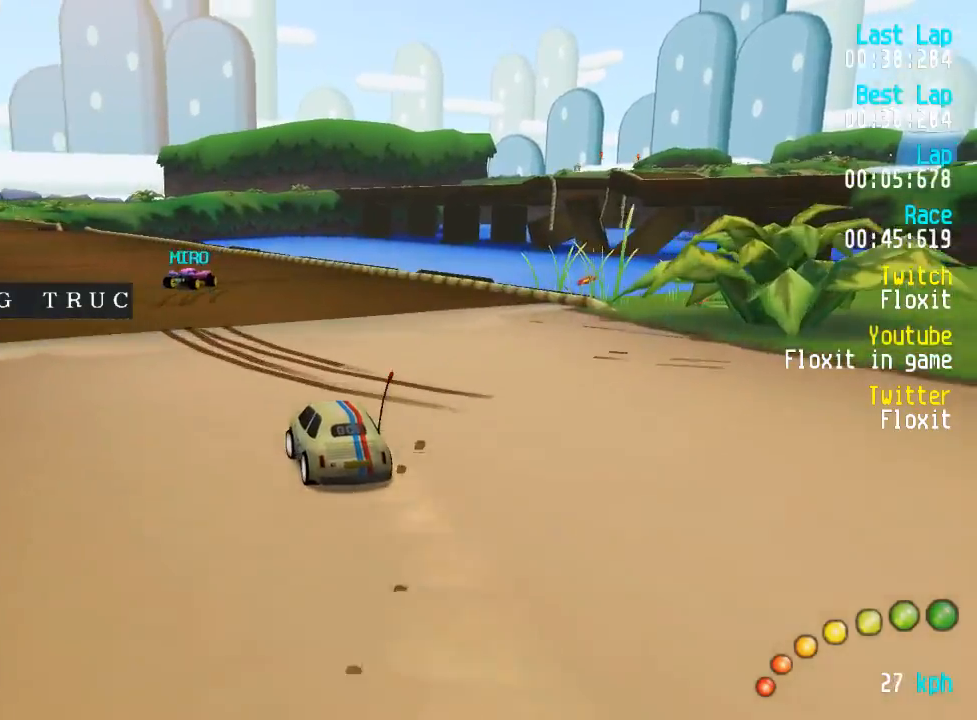
{"buttons": ["A", "L3"], "left_stick": "down-right", "right_stick": "center", "events": [[217, "DPAD_LEFT", "down"], [284, "DPAD_LEFT", "up"], [484, "L3", "down"], [484, "left_stick", "down-right"]]}
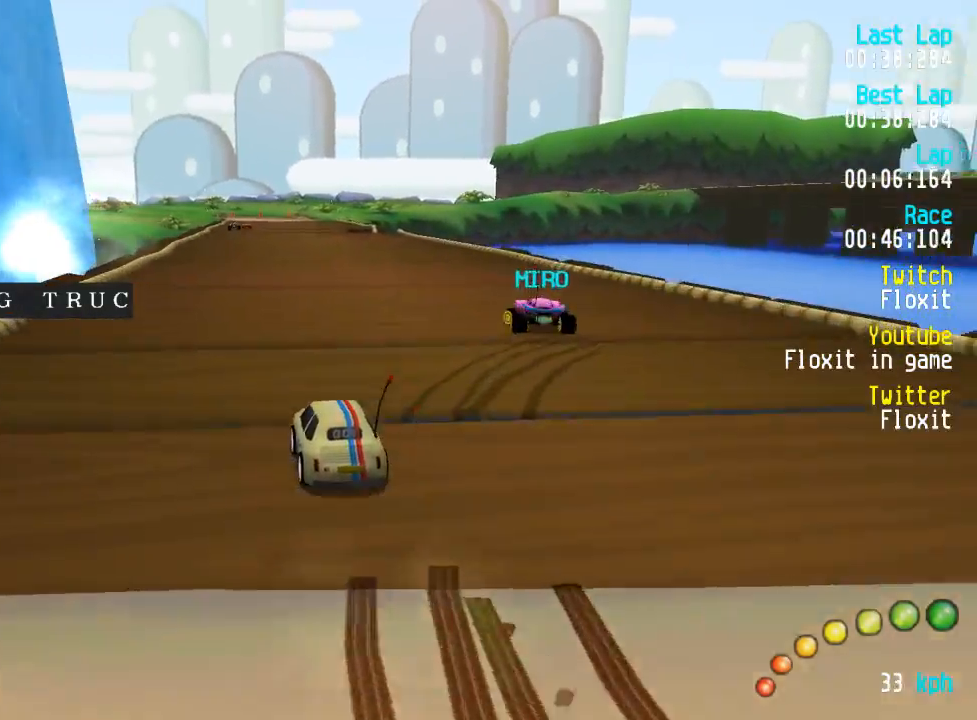
{"buttons": ["A"], "left_stick": "center", "right_stick": "center", "events": [[67, "L3", "up"], [167, "left_stick", "center"]]}
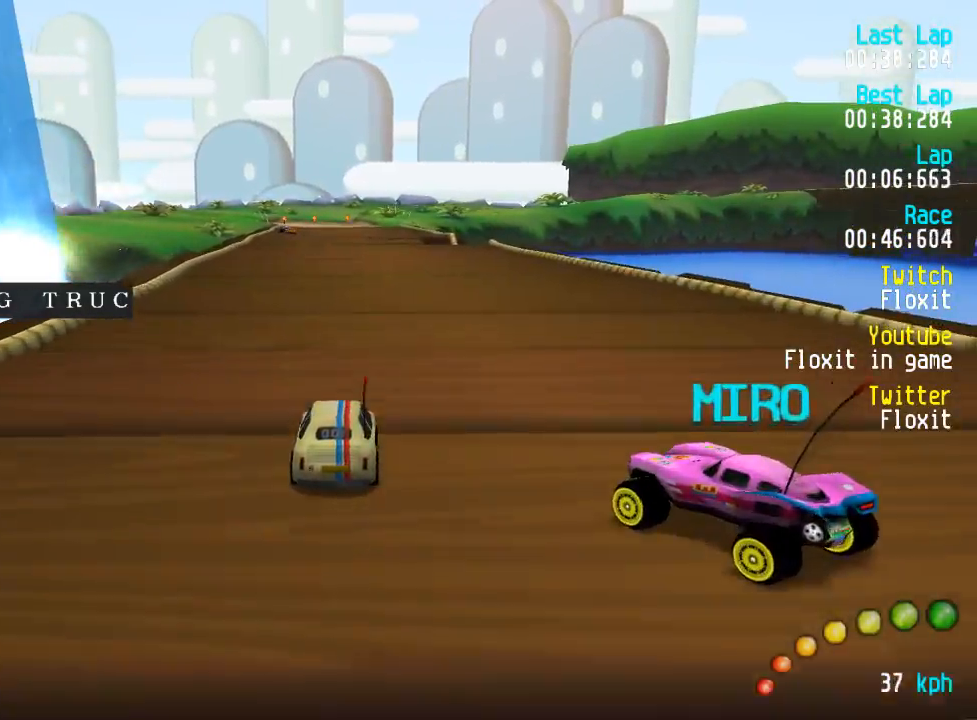
{"buttons": ["A"], "left_stick": "center", "right_stick": "center", "events": [[300, "DPAD_LEFT", "down"], [317, "DPAD_UP", "down"], [350, "DPAD_UP", "up"], [367, "DPAD_LEFT", "up"]]}
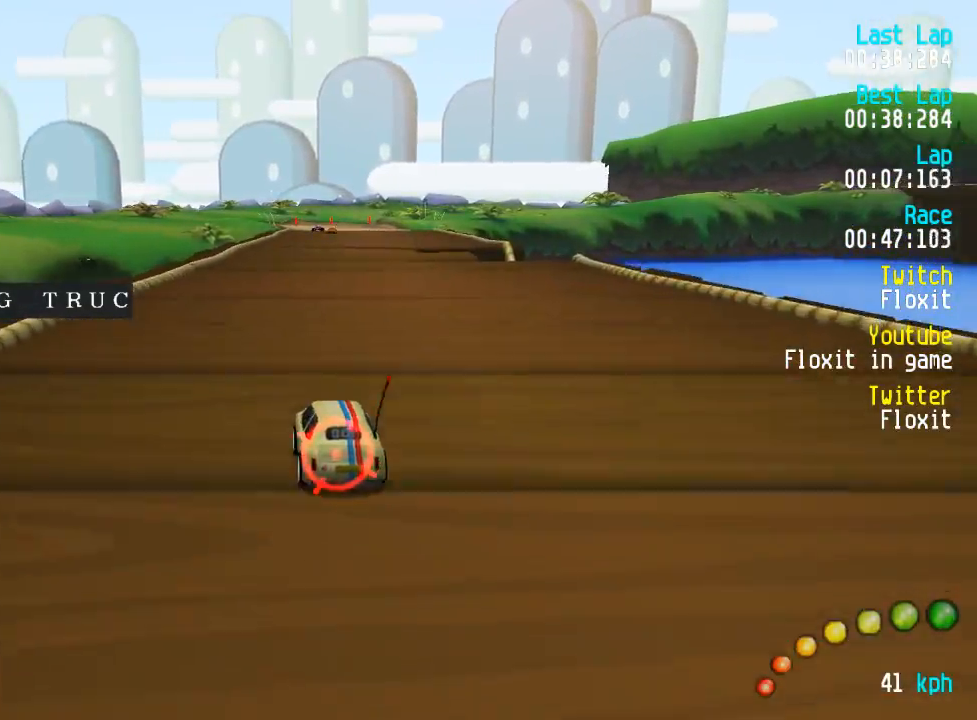
{"buttons": ["A"], "left_stick": "center", "right_stick": "center", "events": [[184, "DPAD_RIGHT", "down"], [234, "DPAD_RIGHT", "up"]]}
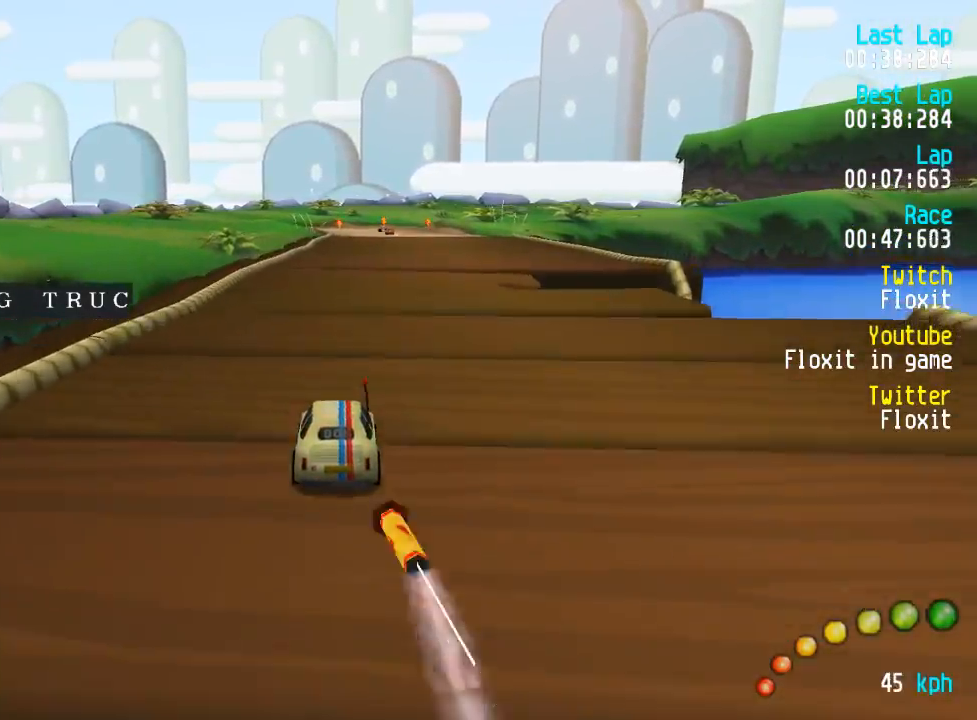
{"buttons": ["A"], "left_stick": "center", "right_stick": "center", "events": [[50, "DPAD_RIGHT", "down"], [84, "DPAD_RIGHT", "up"]]}
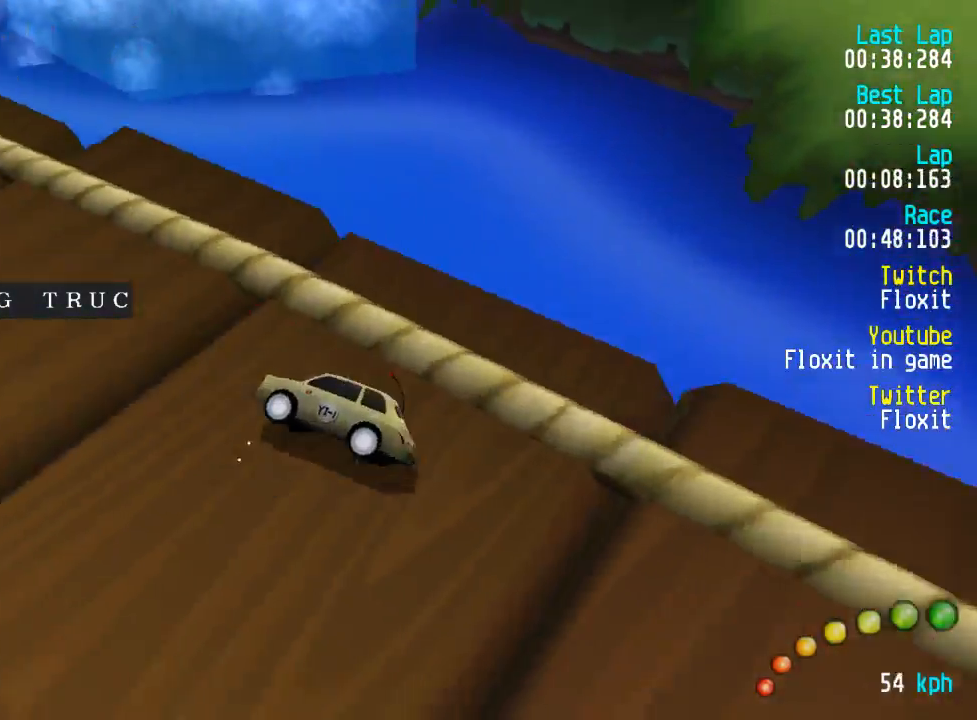
{"buttons": ["A", "DPAD_UP", "DPAD_LEFT"], "left_stick": "center", "right_stick": "center", "events": [[150, "DPAD_LEFT", "down"], [150, "DPAD_UP", "down"], [300, "R2", "down"], [500, "R2", "up"]]}
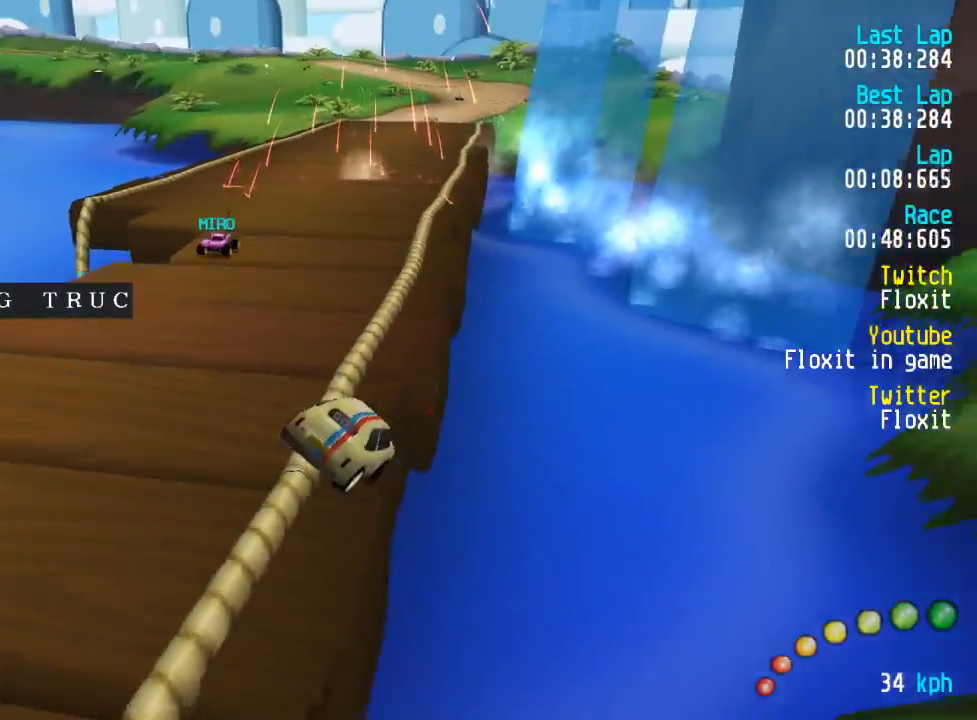
{"buttons": ["A", "SELECT"], "left_stick": "up-left", "right_stick": "center", "events": [[134, "R2", "down"], [300, "R2", "up"], [384, "DPAD_LEFT", "up"], [417, "DPAD_UP", "up"], [450, "left_stick", "up-left"], [500, "SELECT", "down"]]}
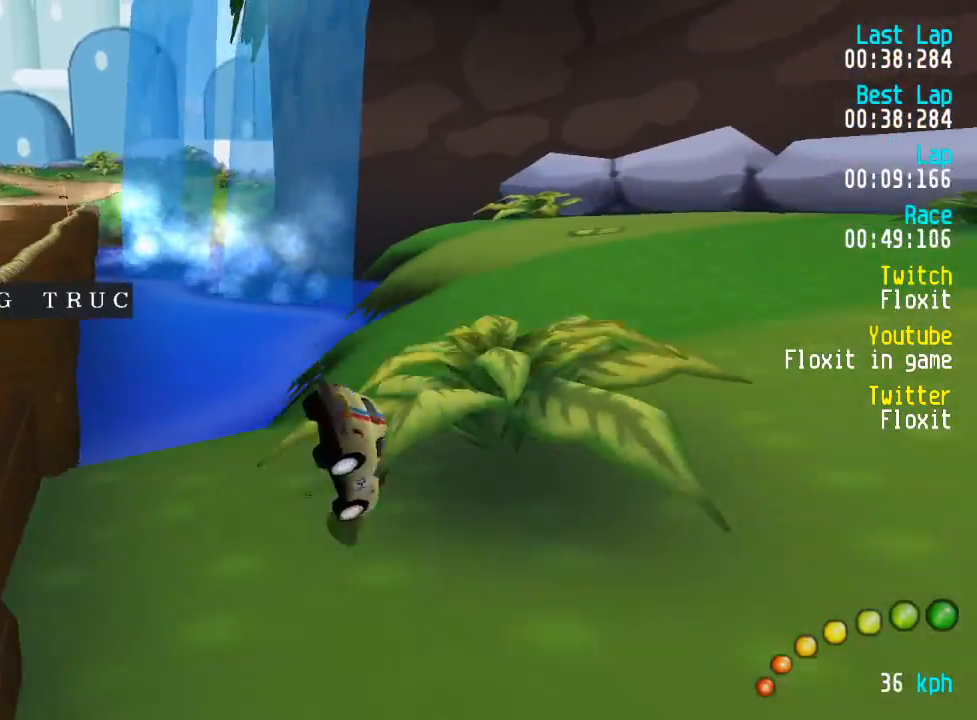
{"buttons": ["A"], "left_stick": "center", "right_stick": "center", "events": [[100, "SELECT", "up"], [267, "left_stick", "center"]]}
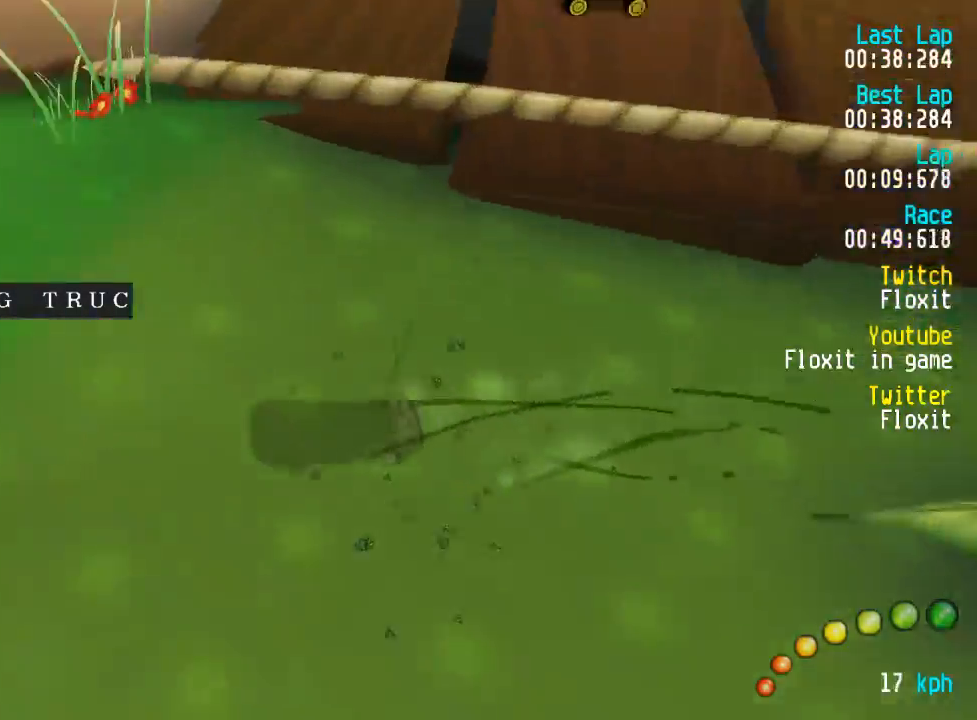
{"buttons": ["A"], "left_stick": "center", "right_stick": "center", "events": []}
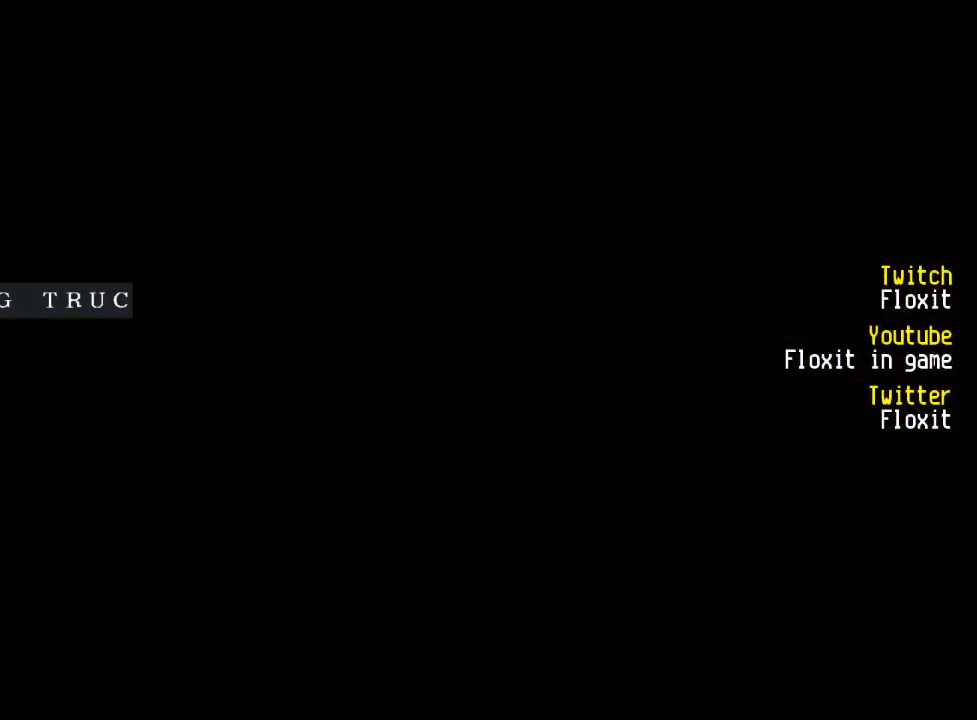
{"buttons": ["A"], "left_stick": "center", "right_stick": "center", "events": []}
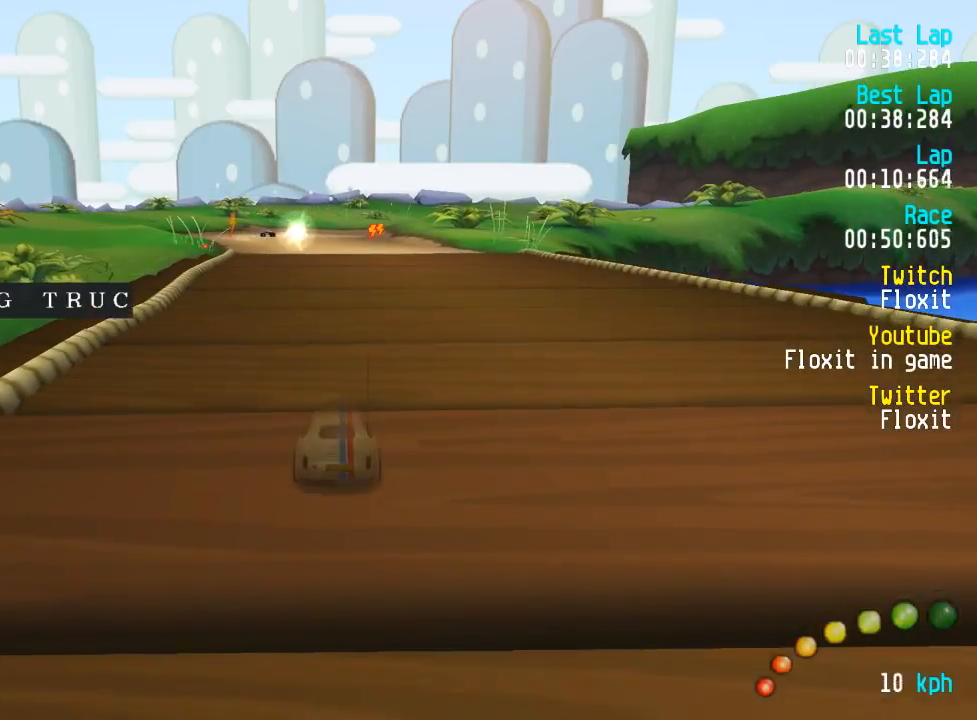
{"buttons": ["A"], "left_stick": "center", "right_stick": "center", "events": []}
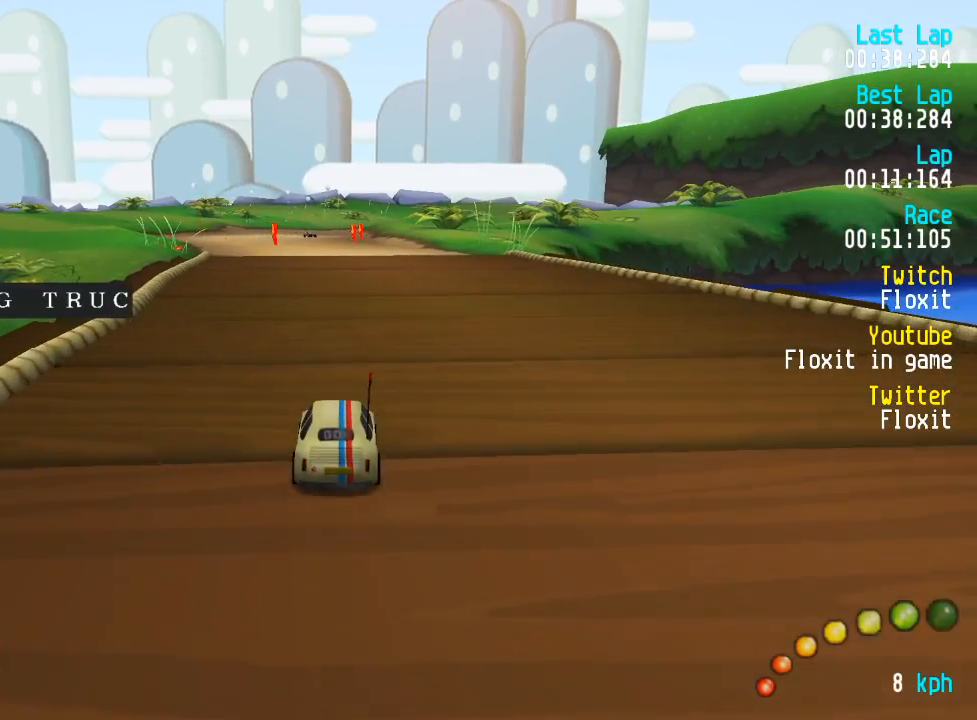
{"buttons": ["A"], "left_stick": "center", "right_stick": "center", "events": [[100, "DPAD_LEFT", "down"], [117, "DPAD_UP", "down"], [134, "DPAD_UP", "up"], [150, "DPAD_LEFT", "up"], [384, "DPAD_LEFT", "down"], [450, "DPAD_LEFT", "up"]]}
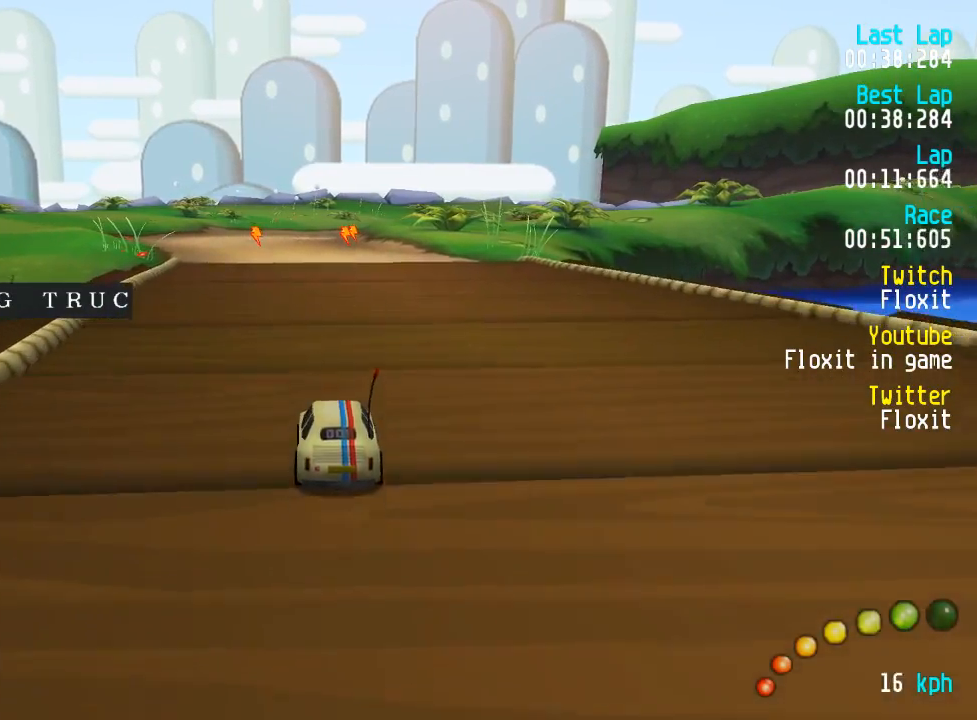
{"buttons": ["A"], "left_stick": "center", "right_stick": "center", "events": [[317, "DPAD_LEFT", "down"], [334, "DPAD_UP", "down"], [350, "DPAD_UP", "up"], [367, "DPAD_LEFT", "up"]]}
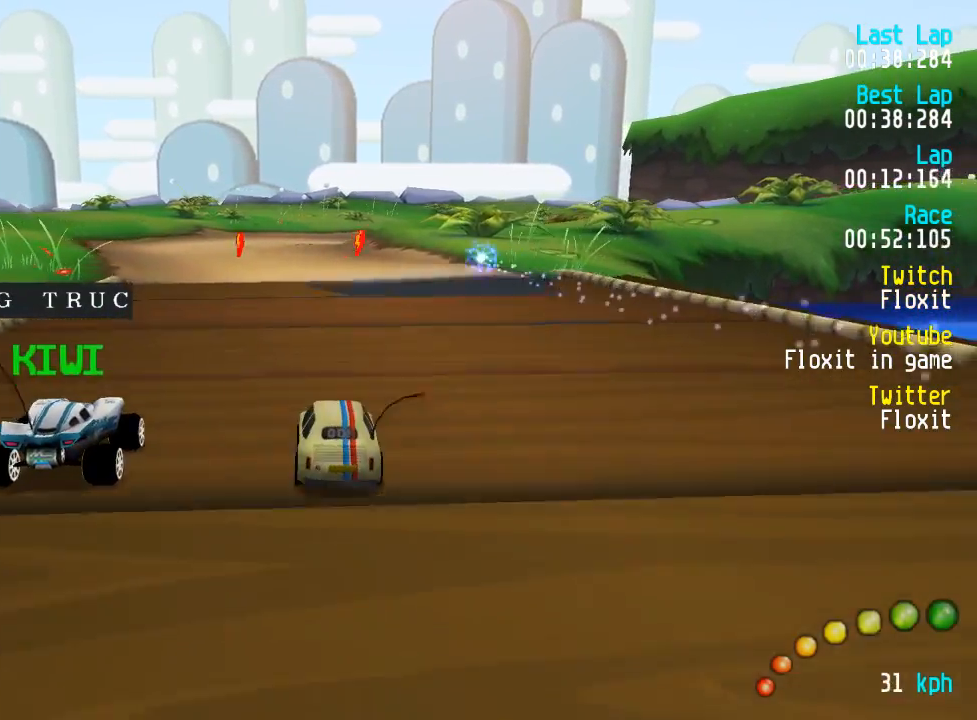
{"buttons": ["A", "DPAD_DOWN"], "left_stick": "center", "right_stick": "center", "events": [[500, "DPAD_DOWN", "down"]]}
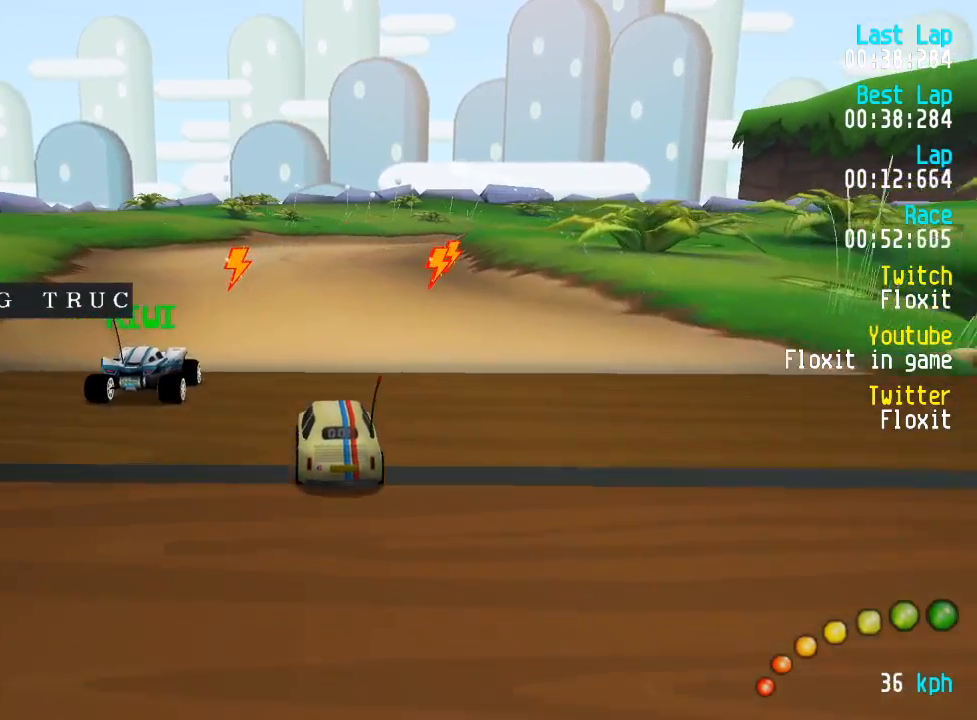
{"buttons": ["A"], "left_stick": "center", "right_stick": "center"}
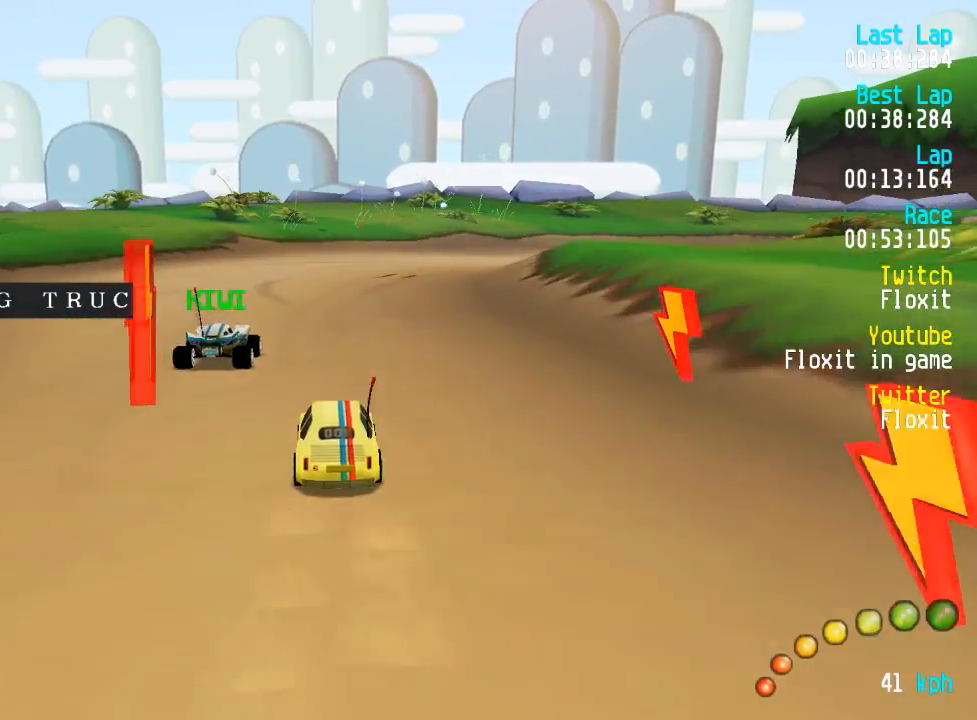
{"buttons": ["A", "DPAD_DOWN", "DPAD_RIGHT"], "left_stick": "center", "right_stick": "center", "events": [[317, "DPAD_DOWN", "down"], [317, "DPAD_RIGHT", "down"], [367, "DPAD_DOWN", "up"], [384, "DPAD_RIGHT", "up"], [500, "DPAD_DOWN", "down"], [500, "DPAD_RIGHT", "down"]]}
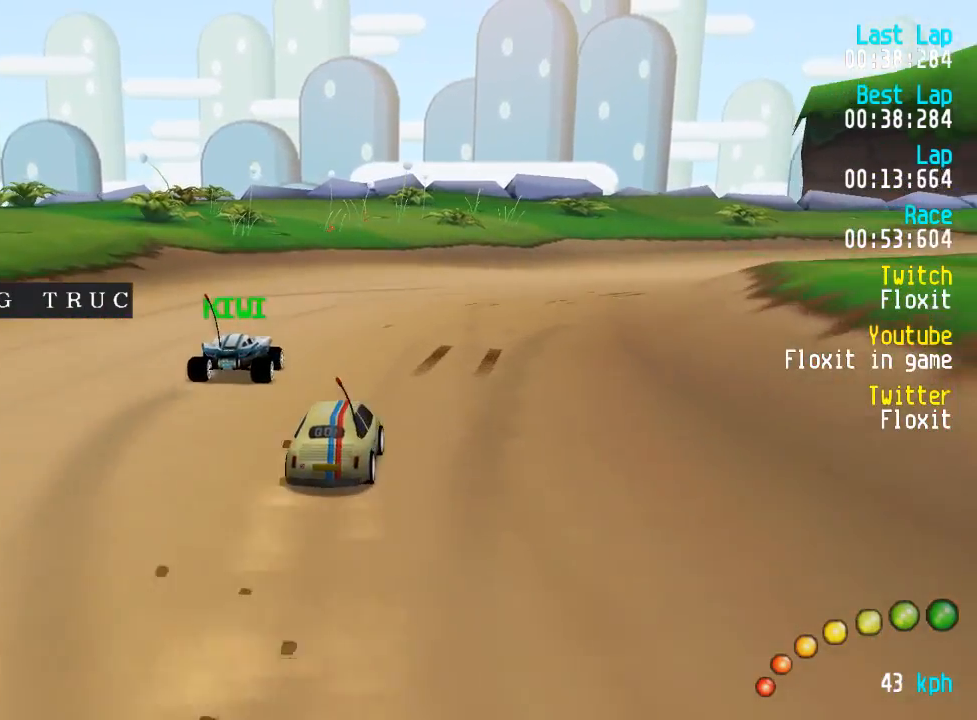
{"buttons": ["A"], "left_stick": "center", "right_stick": "center", "events": [[50, "DPAD_DOWN", "up"], [67, "DPAD_RIGHT", "up"], [167, "DPAD_DOWN", "down"], [167, "DPAD_RIGHT", "down"], [217, "DPAD_DOWN", "up"], [217, "DPAD_RIGHT", "up"], [317, "DPAD_DOWN", "down"], [317, "DPAD_RIGHT", "down"], [350, "DPAD_RIGHT", "up"], [367, "DPAD_DOWN", "up"]]}
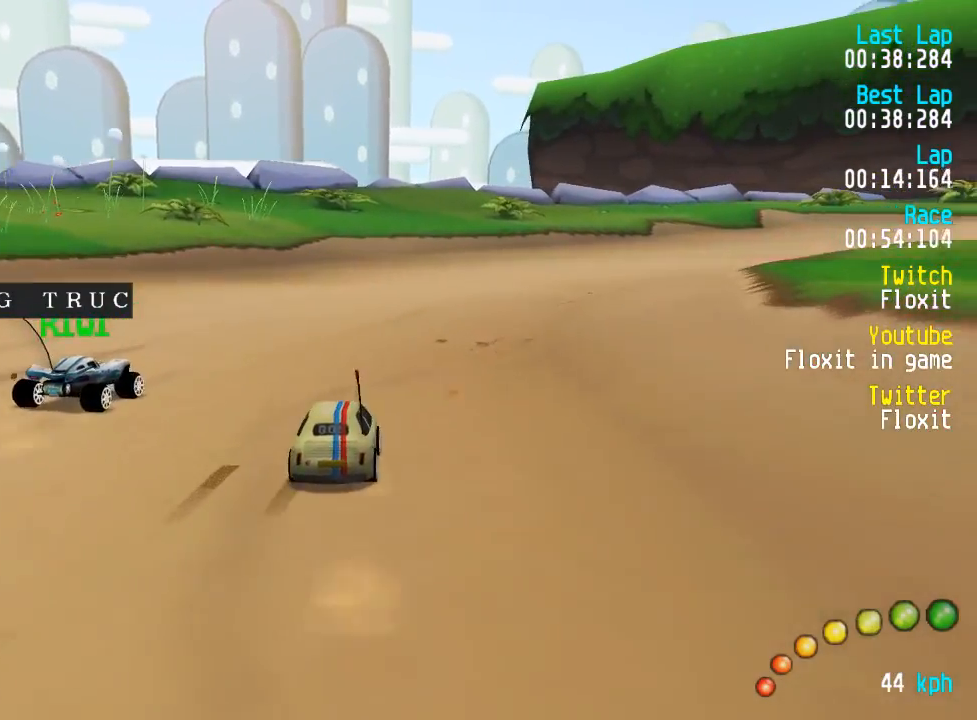
{"buttons": ["A"], "left_stick": "center", "right_stick": "center", "events": [[50, "DPAD_DOWN", "down"], [67, "DPAD_RIGHT", "down"], [84, "DPAD_DOWN", "up"], [84, "DPAD_RIGHT", "up"], [167, "DPAD_DOWN", "down"], [167, "DPAD_RIGHT", "down"], [217, "DPAD_DOWN", "up"], [267, "DPAD_RIGHT", "up"], [350, "DPAD_DOWN", "down"], [350, "DPAD_RIGHT", "down"], [400, "DPAD_DOWN", "up"], [434, "DPAD_RIGHT", "up"]]}
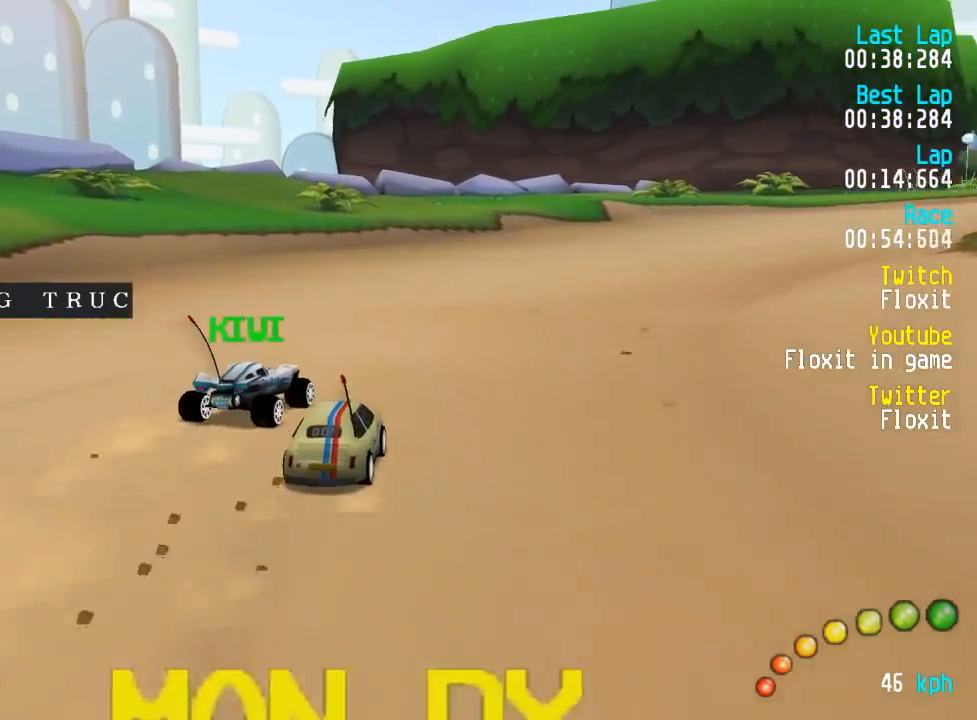
{"buttons": ["A"], "left_stick": "center", "right_stick": "center", "events": [[17, "DPAD_DOWN", "down"], [17, "DPAD_RIGHT", "down"], [67, "DPAD_DOWN", "up"], [84, "DPAD_RIGHT", "up"], [184, "DPAD_DOWN", "down"], [184, "DPAD_RIGHT", "down"], [234, "DPAD_DOWN", "up"], [234, "DPAD_RIGHT", "up"], [350, "DPAD_RIGHT", "down"], [367, "DPAD_DOWN", "down"], [400, "DPAD_DOWN", "up"], [400, "DPAD_RIGHT", "up"]]}
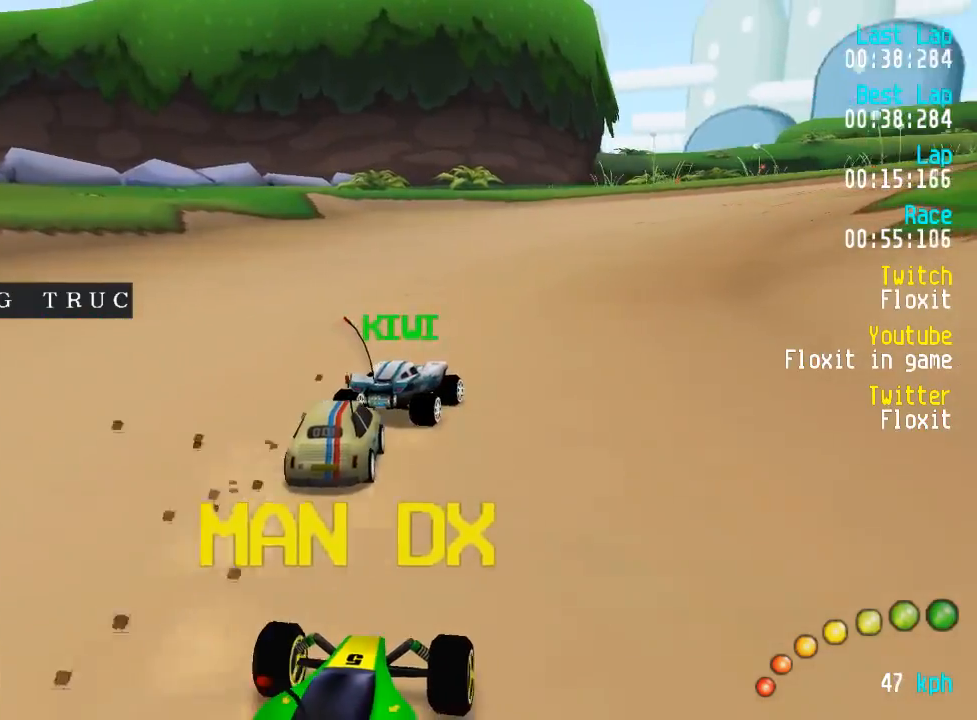
{"buttons": ["A"], "left_stick": "center", "right_stick": "center", "events": [[50, "DPAD_DOWN", "down"], [50, "DPAD_RIGHT", "down"], [100, "DPAD_DOWN", "up"], [100, "DPAD_RIGHT", "up"], [200, "DPAD_DOWN", "down"], [200, "DPAD_RIGHT", "down"], [267, "DPAD_DOWN", "up"], [267, "DPAD_RIGHT", "up"], [367, "DPAD_DOWN", "down"], [367, "DPAD_RIGHT", "down"], [417, "DPAD_DOWN", "up"], [450, "DPAD_RIGHT", "up"]]}
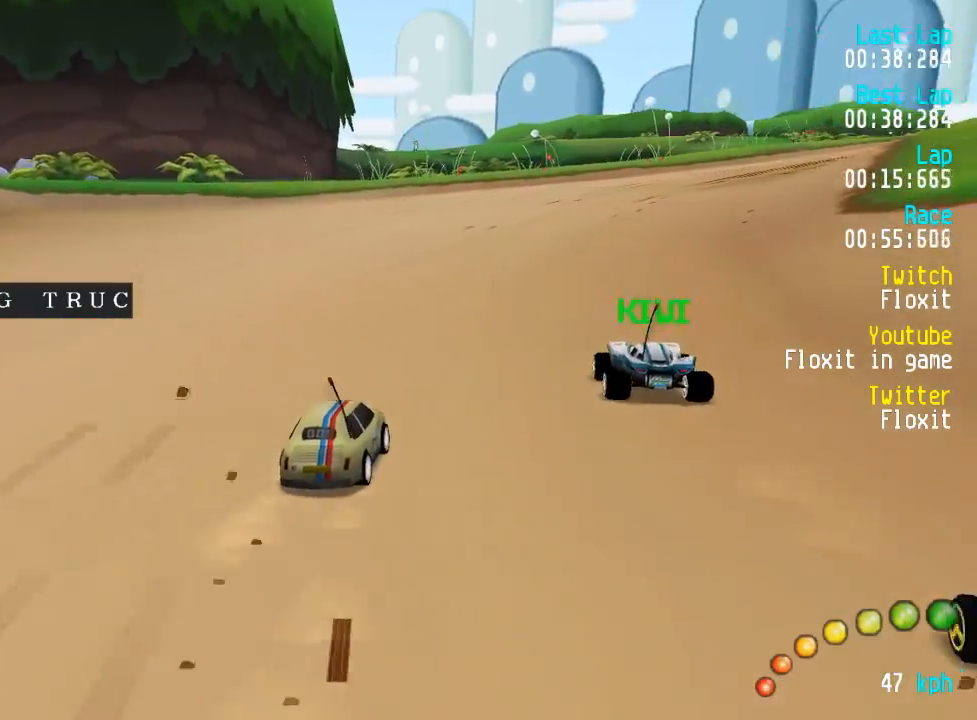
{"buttons": ["A"], "left_stick": "center", "right_stick": "center", "events": [[34, "DPAD_DOWN", "down"], [34, "DPAD_LEFT", "down"], [34, "DPAD_RIGHT", "down"], [117, "DPAD_LEFT", "up"], [117, "DPAD_RIGHT", "up"], [150, "DPAD_DOWN", "up"], [200, "DPAD_DOWN", "down"], [200, "DPAD_LEFT", "down"], [200, "DPAD_RIGHT", "down"], [250, "DPAD_DOWN", "up"], [250, "DPAD_LEFT", "up"], [284, "DPAD_RIGHT", "up"], [417, "DPAD_DOWN", "down"], [417, "DPAD_RIGHT", "down"], [450, "DPAD_RIGHT", "up"], [467, "DPAD_DOWN", "up"]]}